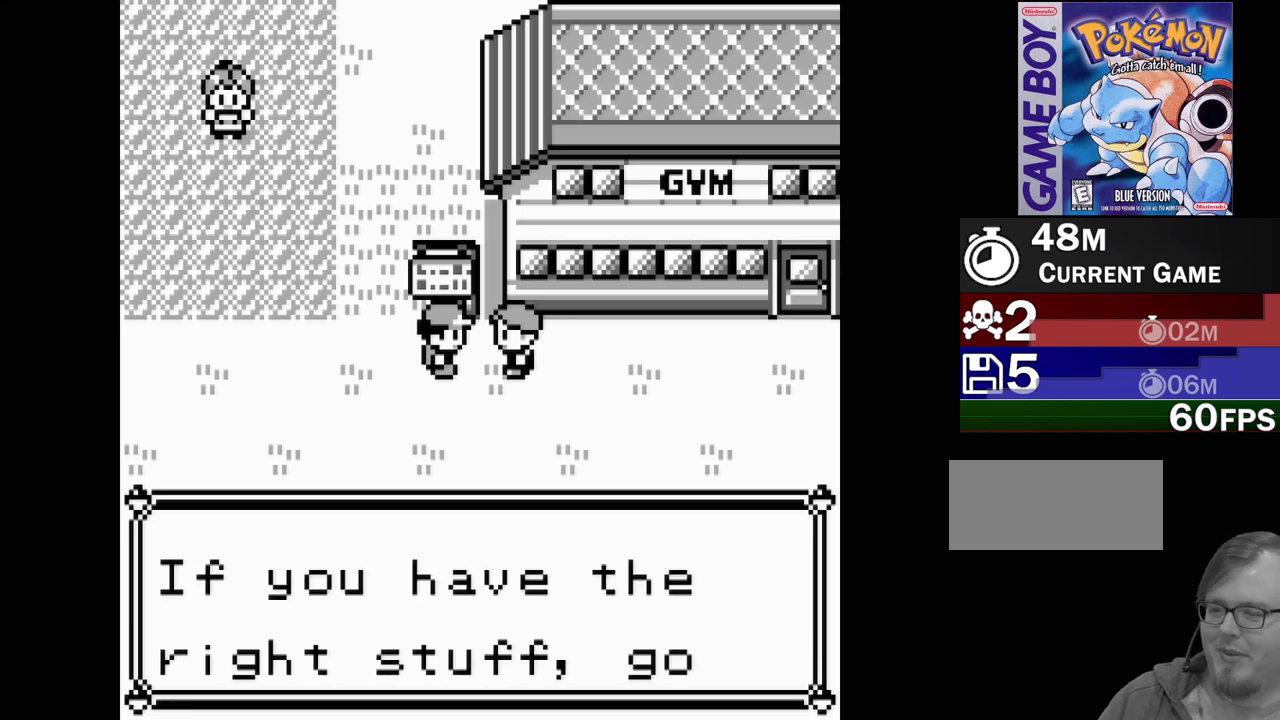
Gameplay with a controller (Nintendo layout); each line is a JSON object with the inputs held at the frame after it. "events" lists button and stick changes between this image and that frame as [ms after this image, input, new state], when the widget could be followed in between. Not read: L3 R3.
{"buttons": ["A"], "events": [[400, "A", "down"]]}
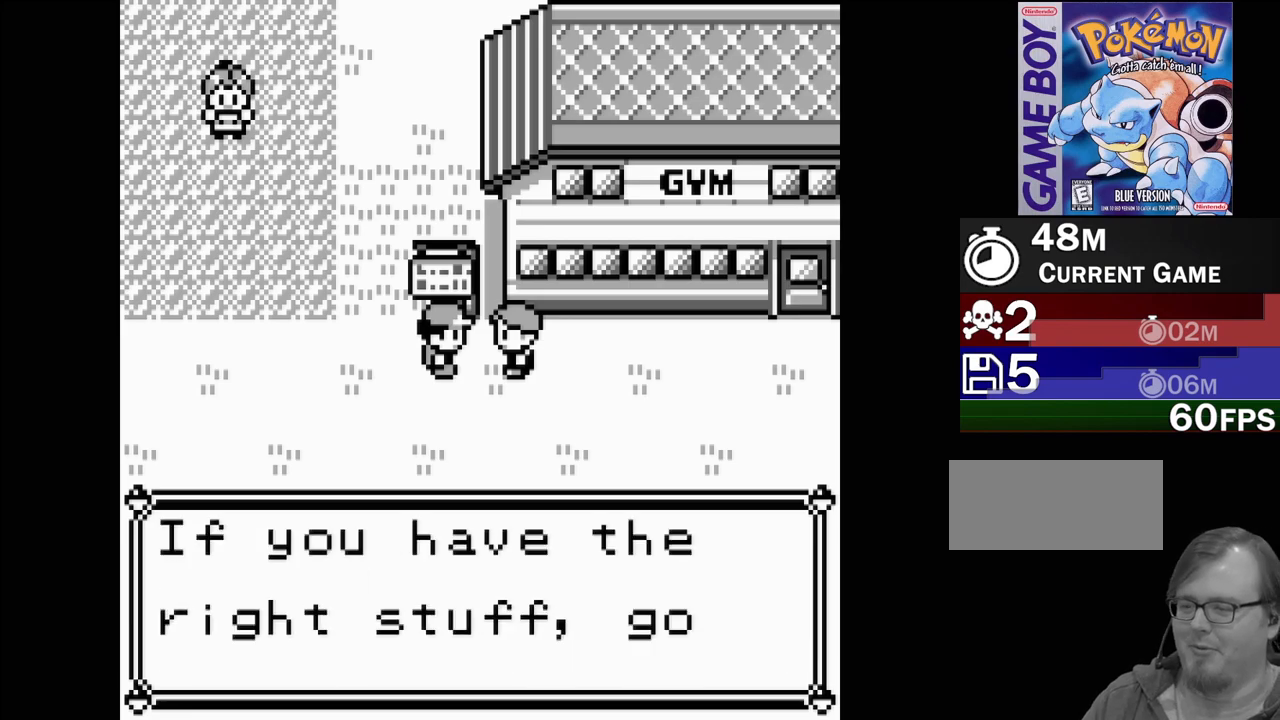
{"buttons": [], "events": [[17, "A", "up"]]}
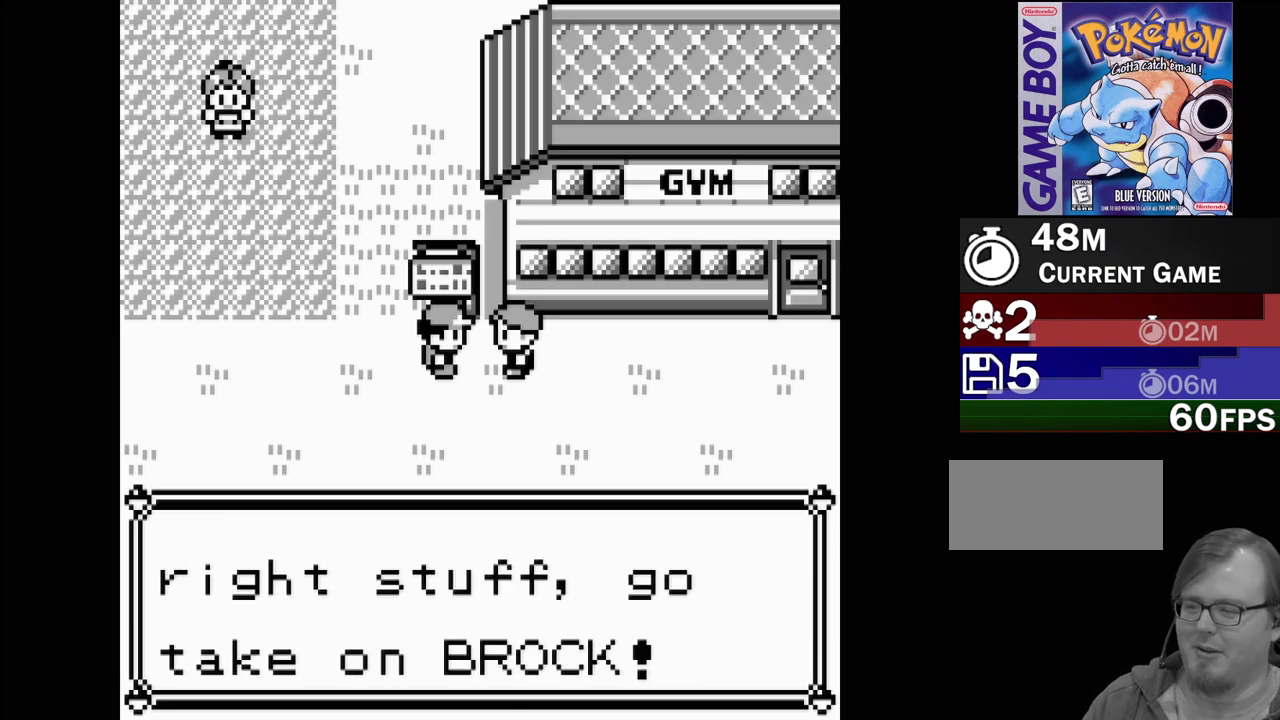
{"buttons": [], "events": [[283, "A", "down"], [417, "A", "up"]]}
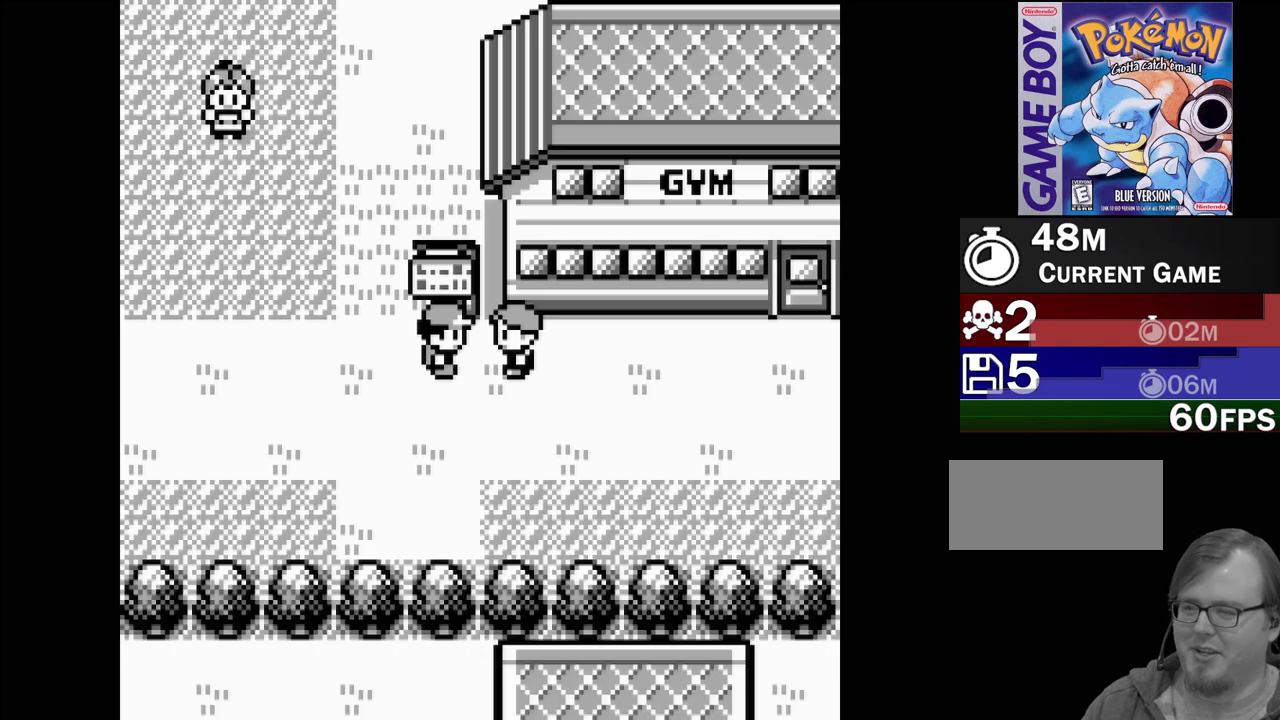
{"buttons": ["DPAD_LEFT"], "events": [[333, "DPAD_LEFT", "down"]]}
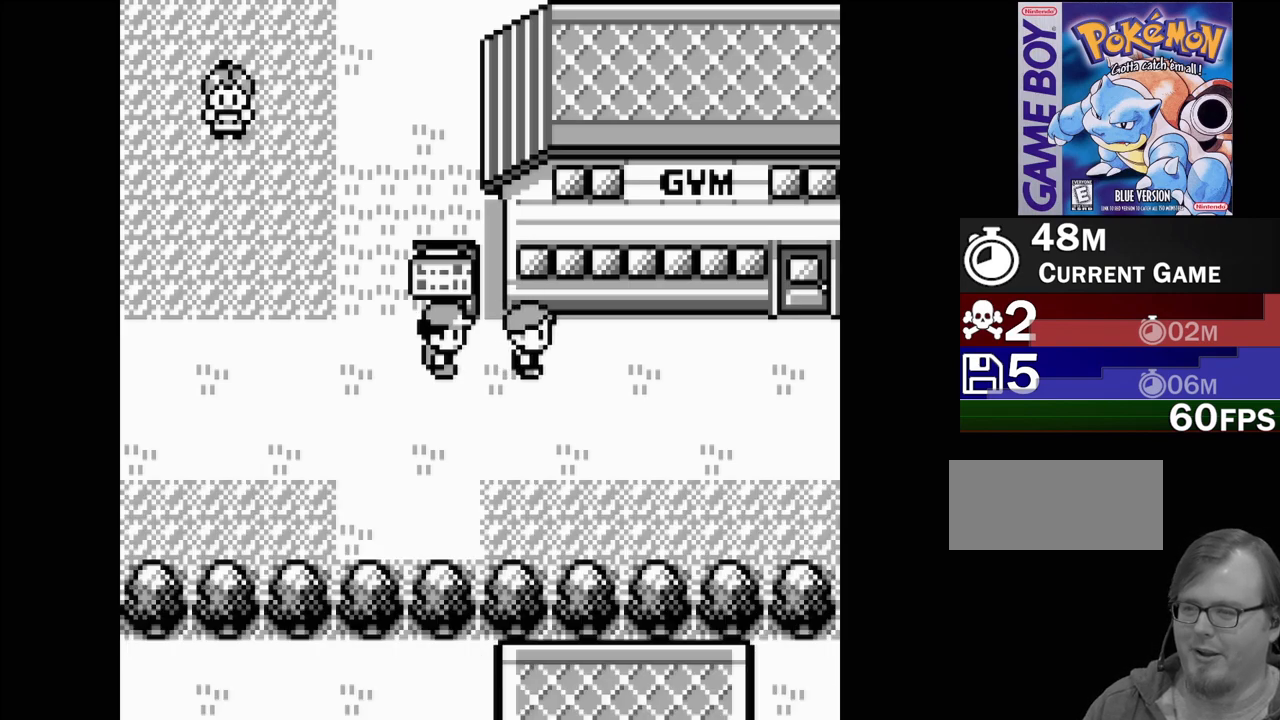
{"buttons": [], "events": [[133, "DPAD_LEFT", "up"]]}
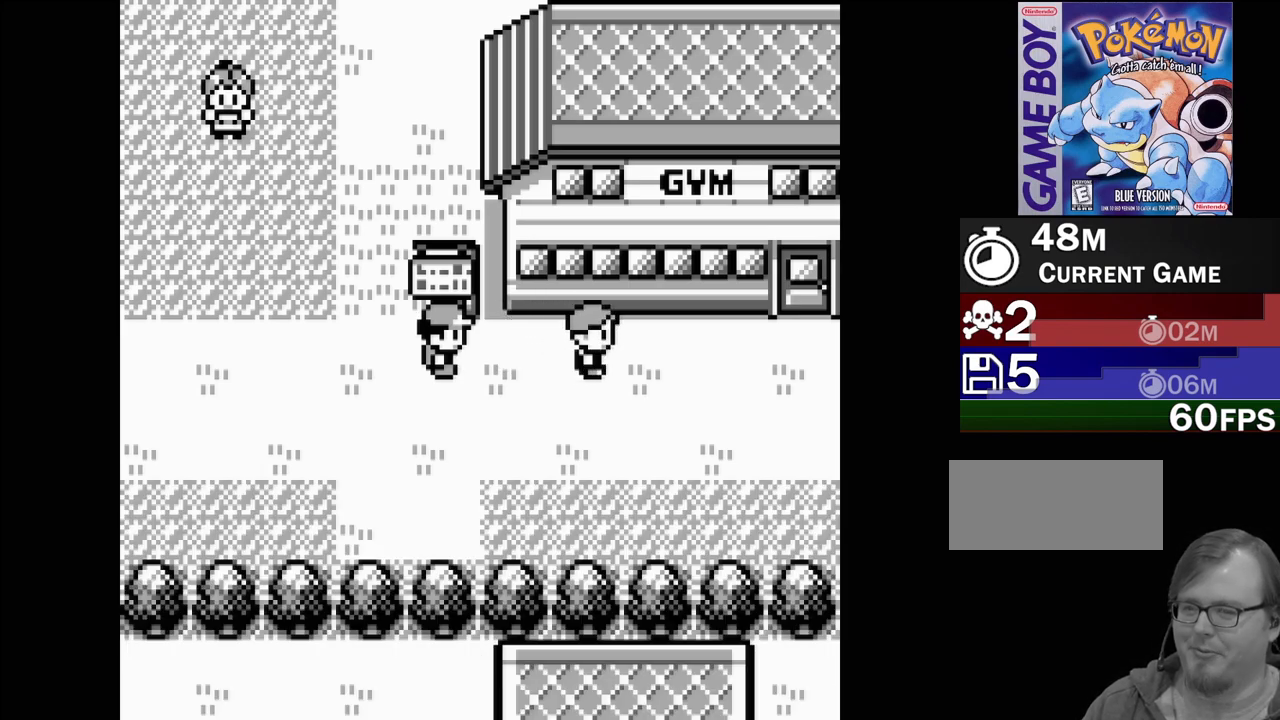
{"buttons": [], "events": [[233, "DPAD_LEFT", "down"], [367, "DPAD_LEFT", "up"]]}
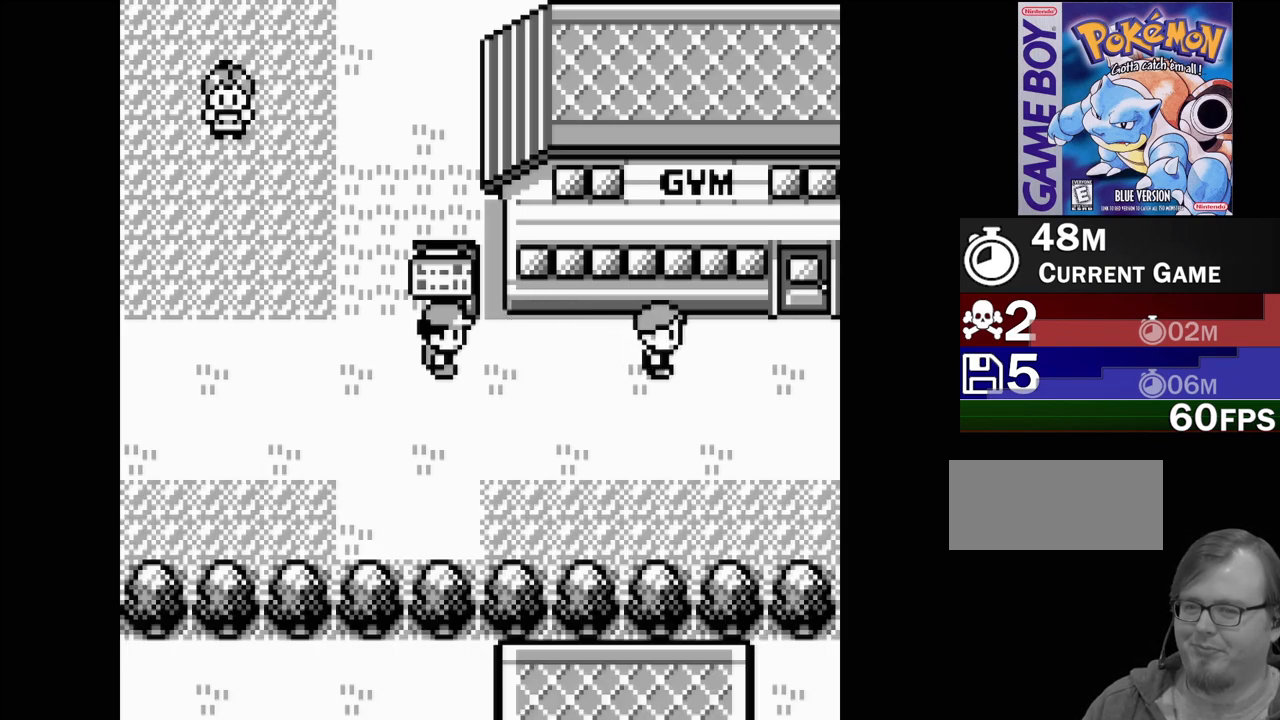
{"buttons": [], "events": []}
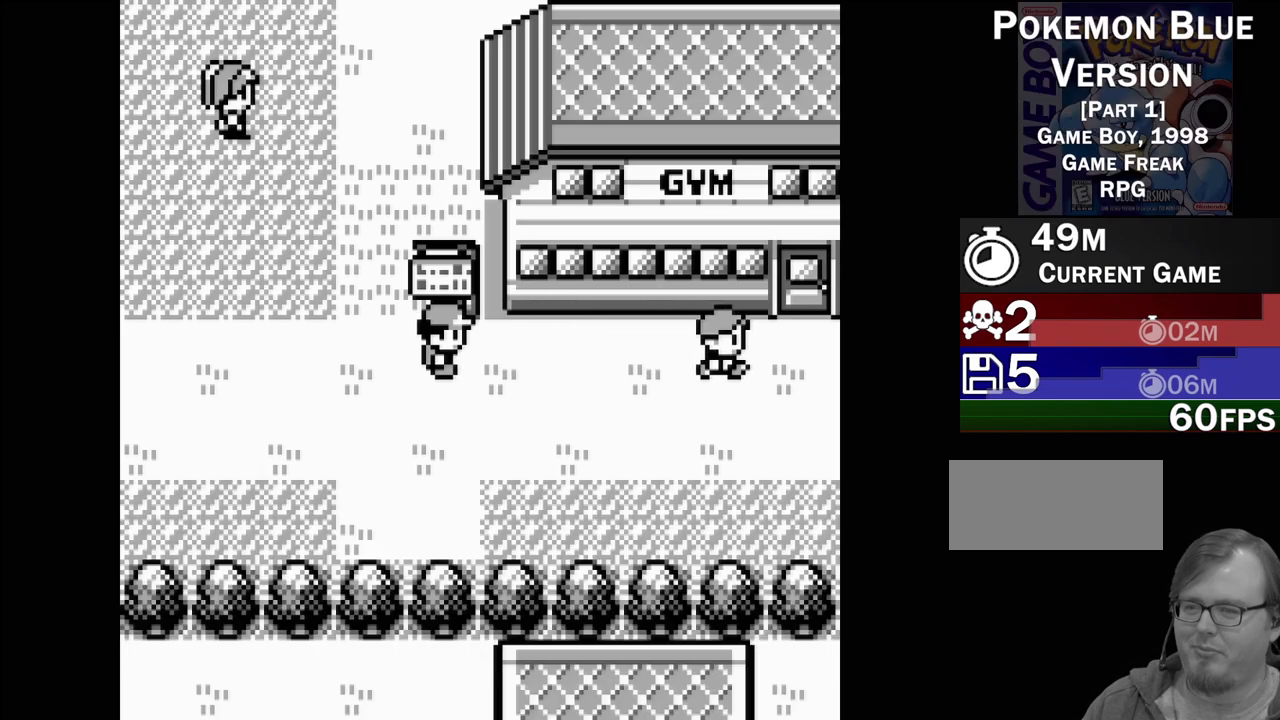
{"buttons": [], "events": []}
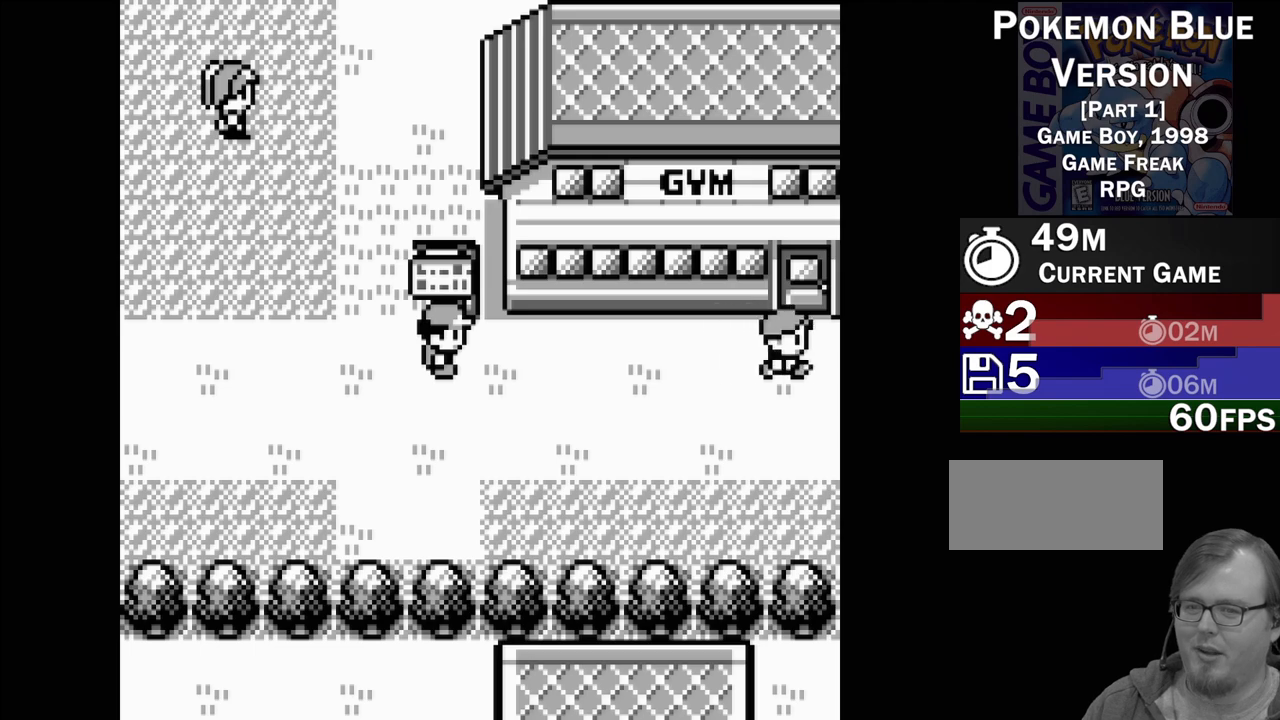
{"buttons": [], "events": []}
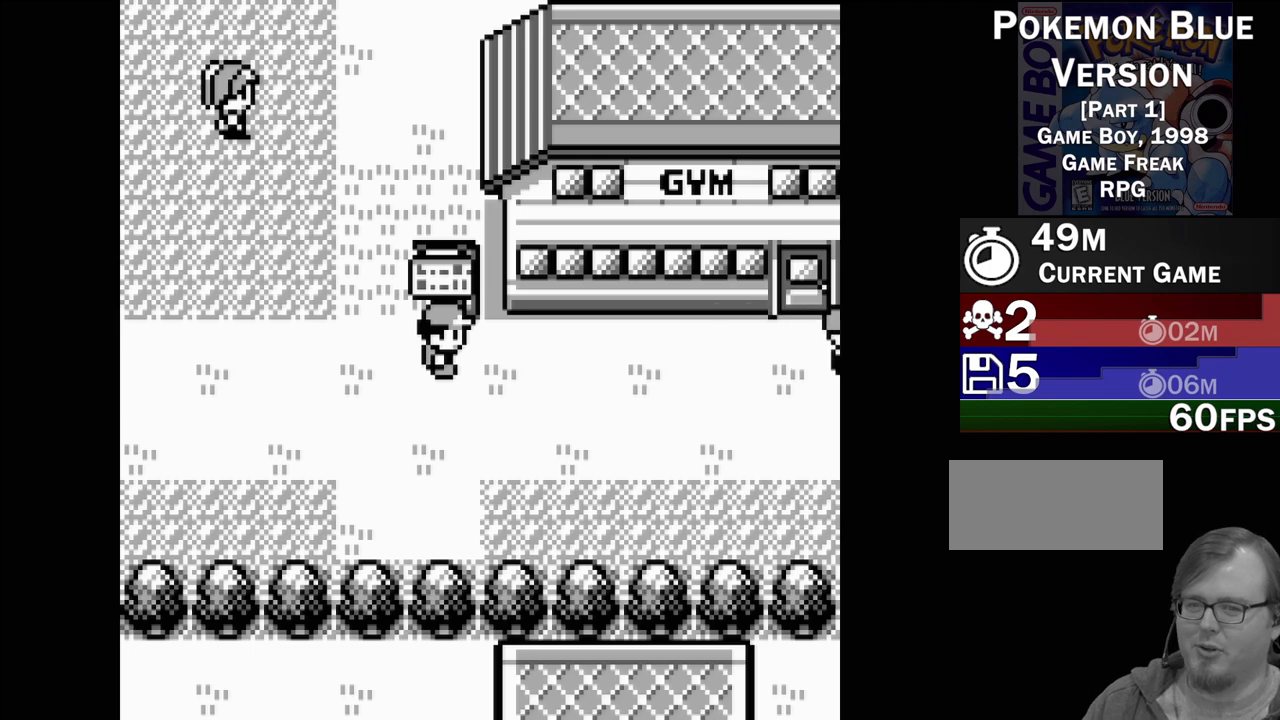
{"buttons": ["DPAD_RIGHT"], "events": [[167, "DPAD_RIGHT", "down"]]}
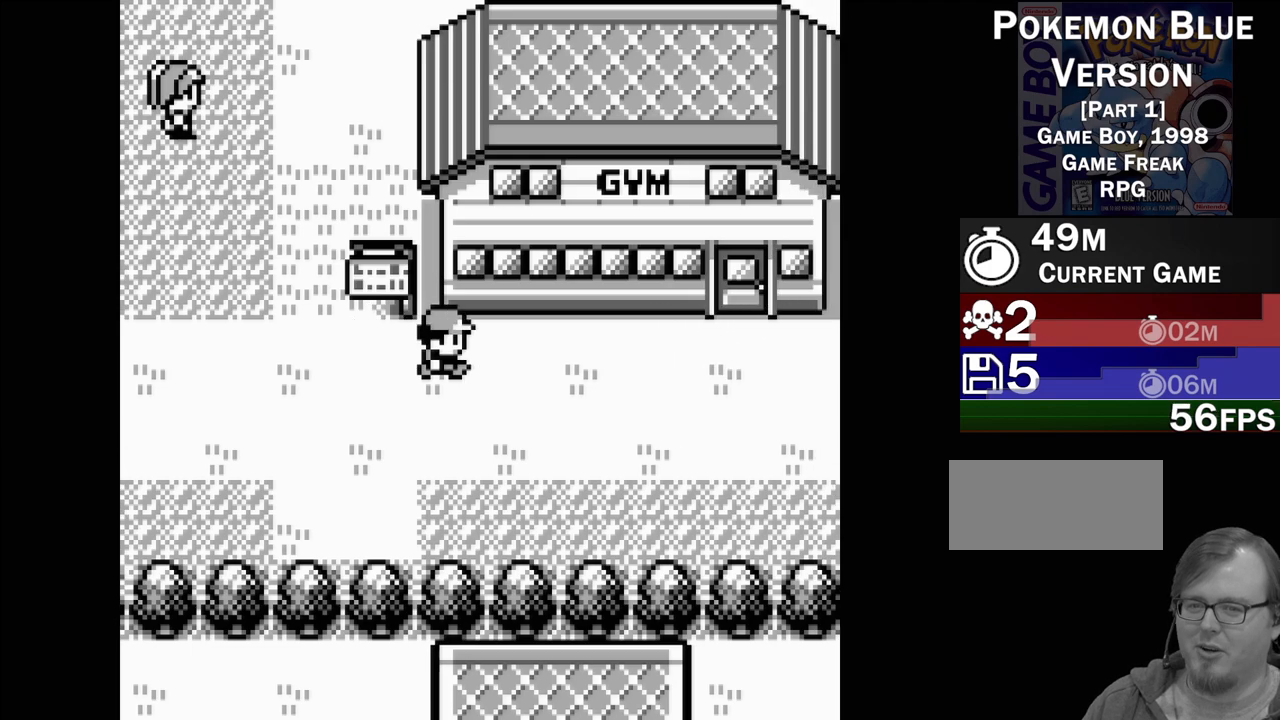
{"buttons": ["DPAD_RIGHT"], "events": []}
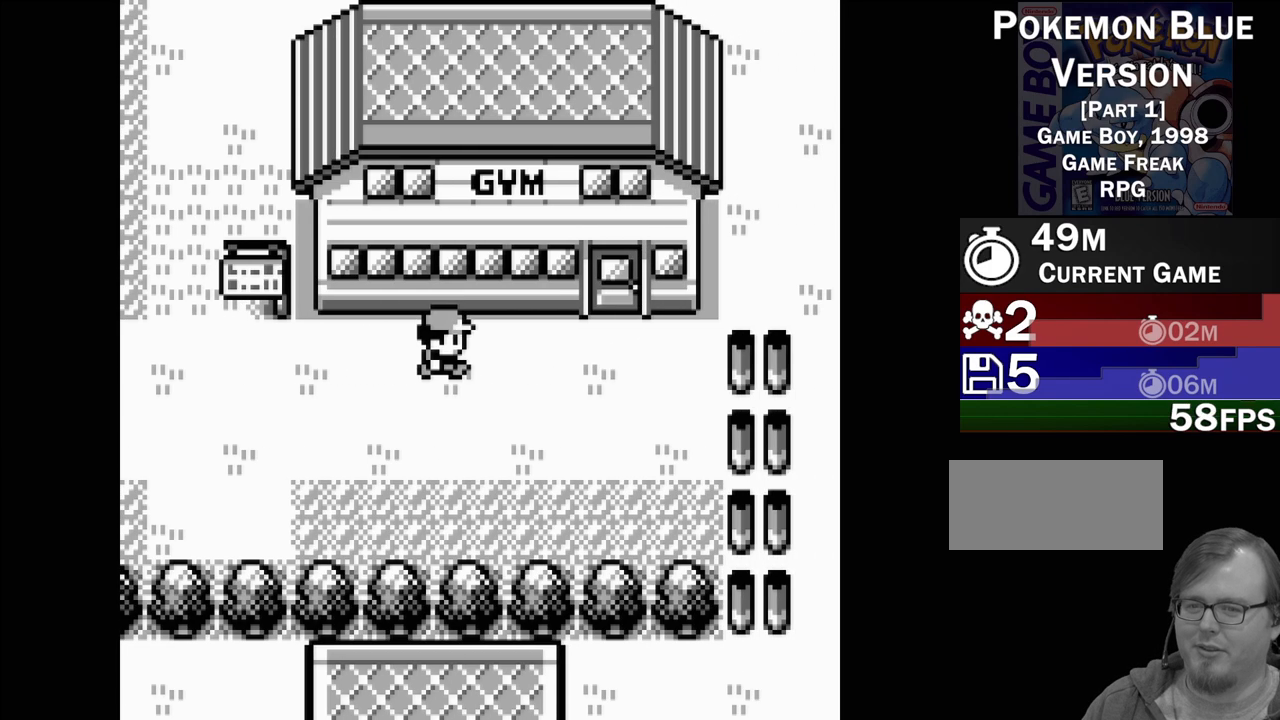
{"buttons": ["DPAD_RIGHT"], "events": []}
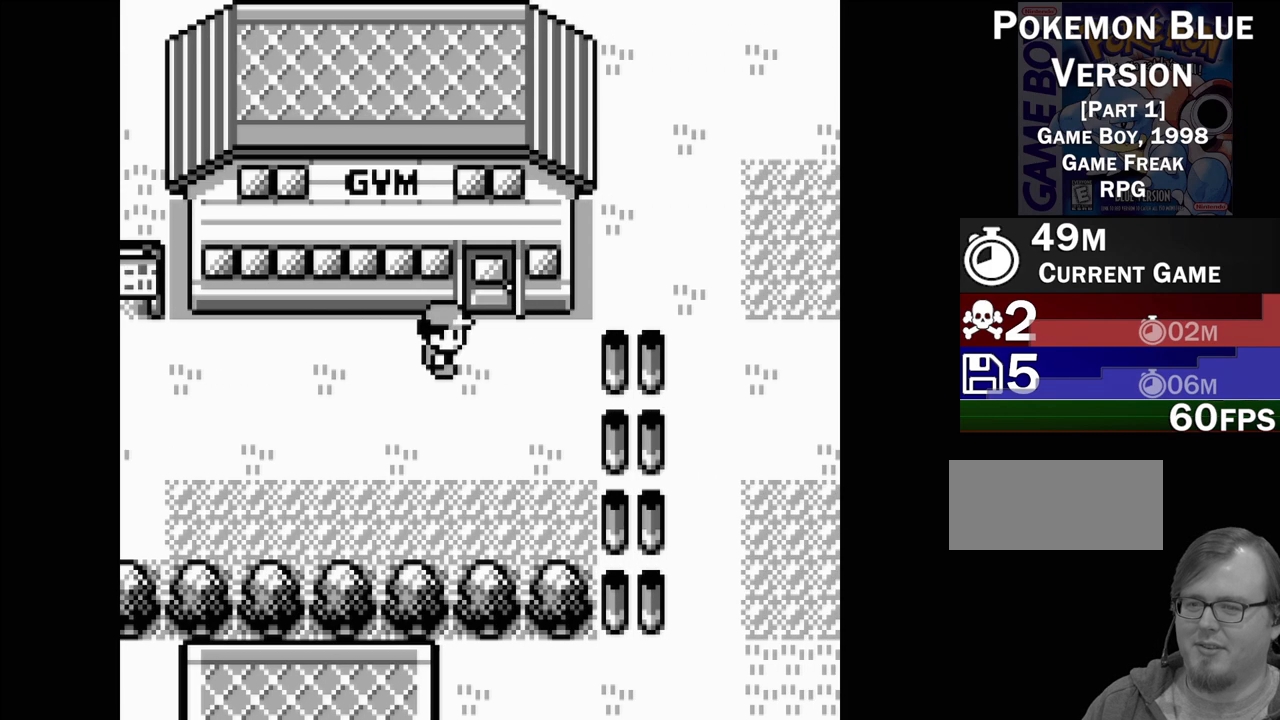
{"buttons": [], "events": [[433, "DPAD_RIGHT", "up"]]}
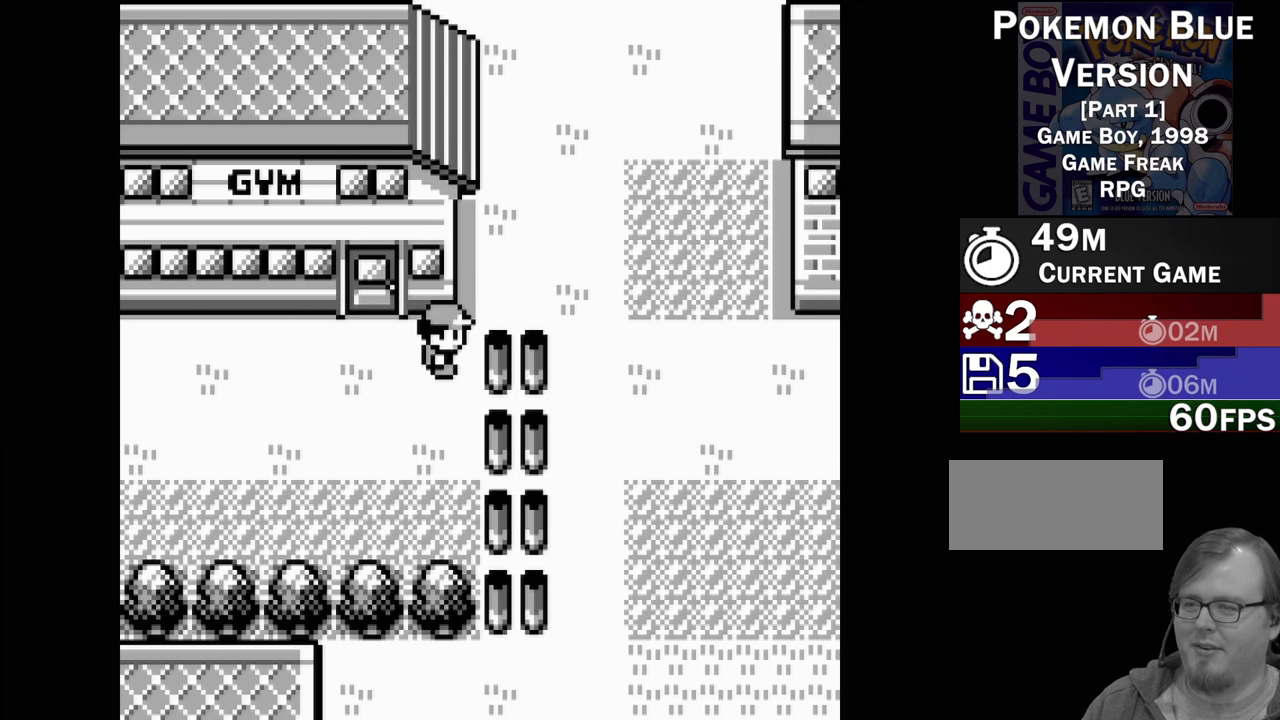
{"buttons": [], "events": [[67, "DPAD_UP", "down"], [167, "DPAD_UP", "up"], [317, "DPAD_RIGHT", "down"], [450, "DPAD_RIGHT", "up"]]}
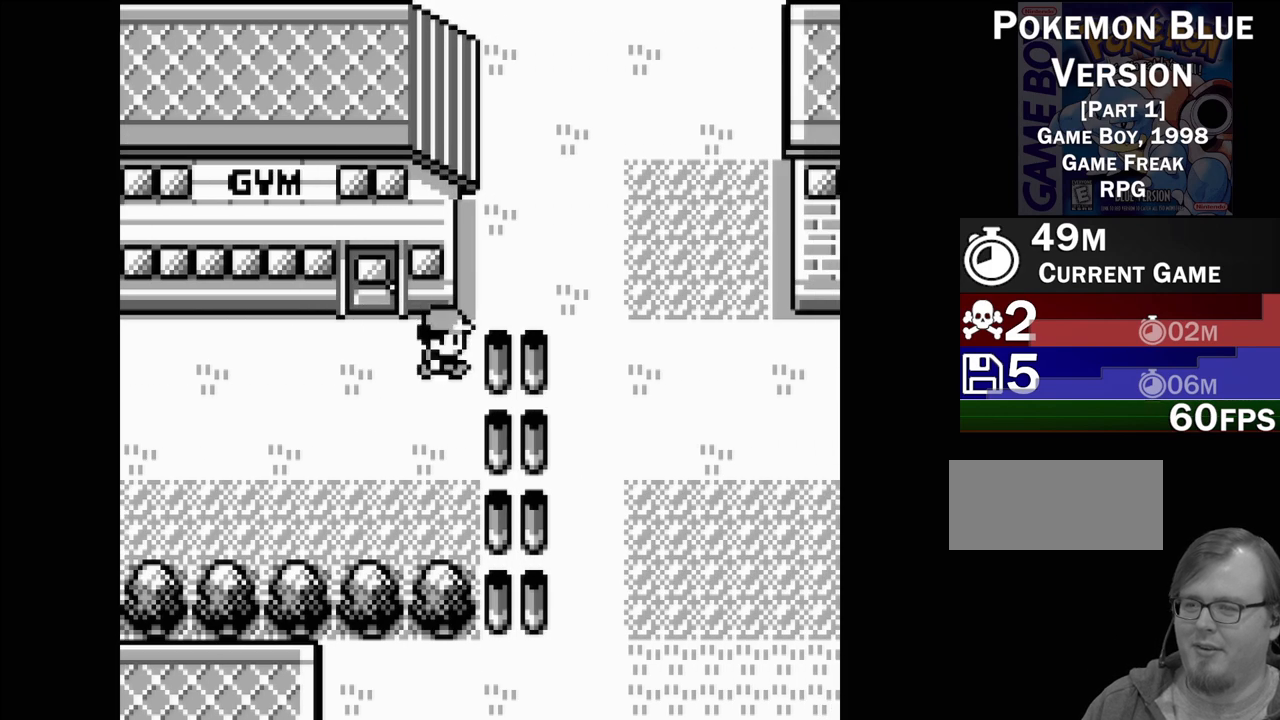
{"buttons": ["DPAD_DOWN"], "events": [[100, "DPAD_UP", "down"], [200, "DPAD_UP", "up"], [417, "DPAD_DOWN", "down"]]}
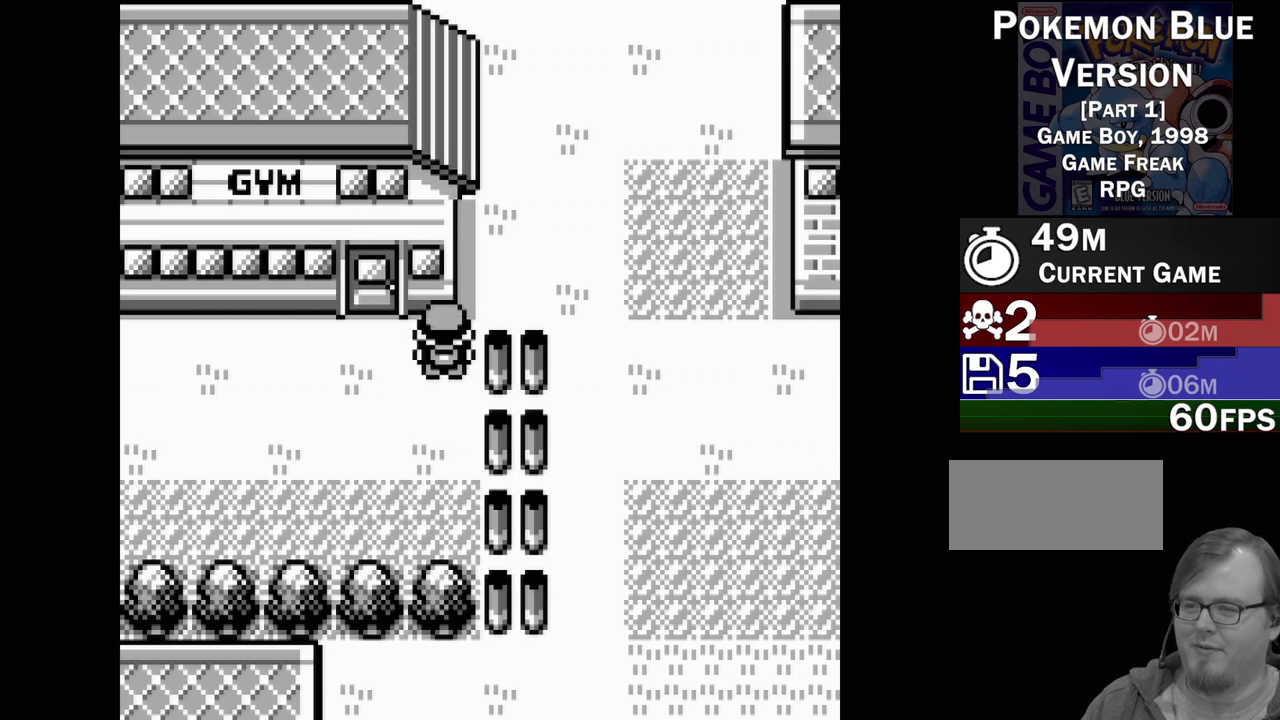
{"buttons": ["DPAD_LEFT"], "events": [[67, "DPAD_DOWN", "up"], [333, "DPAD_LEFT", "down"]]}
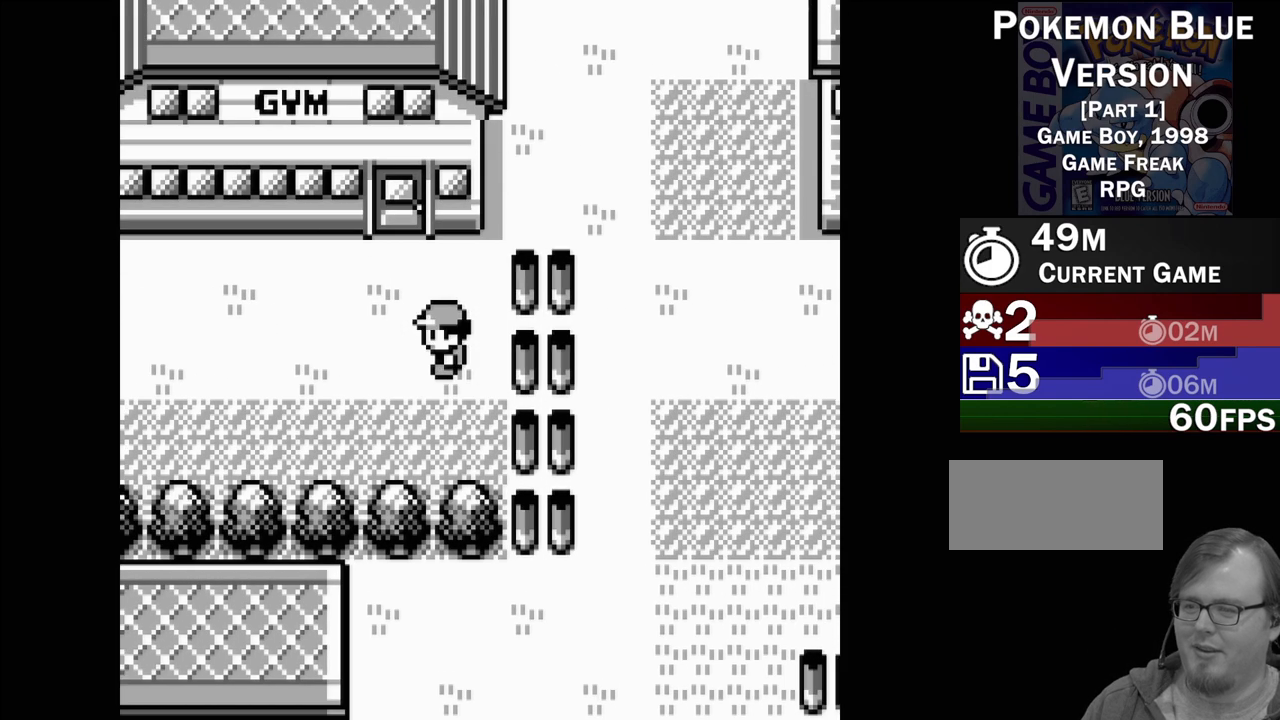
{"buttons": ["DPAD_LEFT"], "events": []}
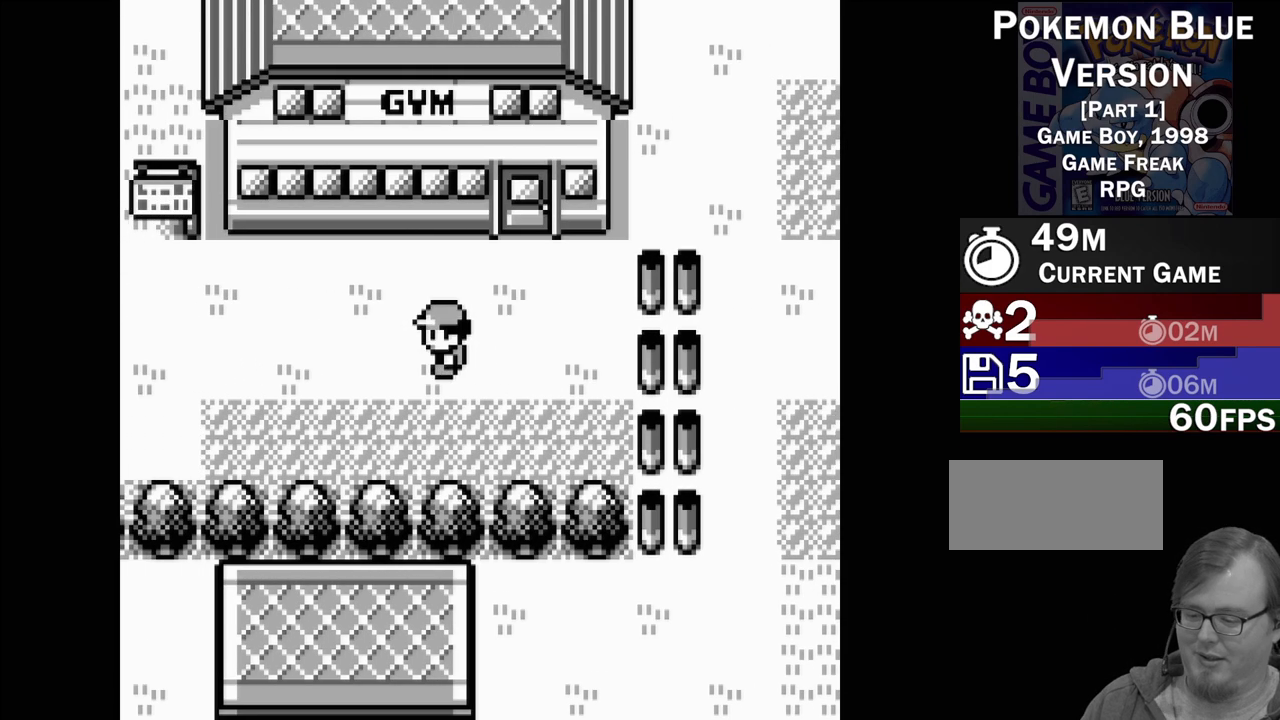
{"buttons": ["DPAD_LEFT"], "events": []}
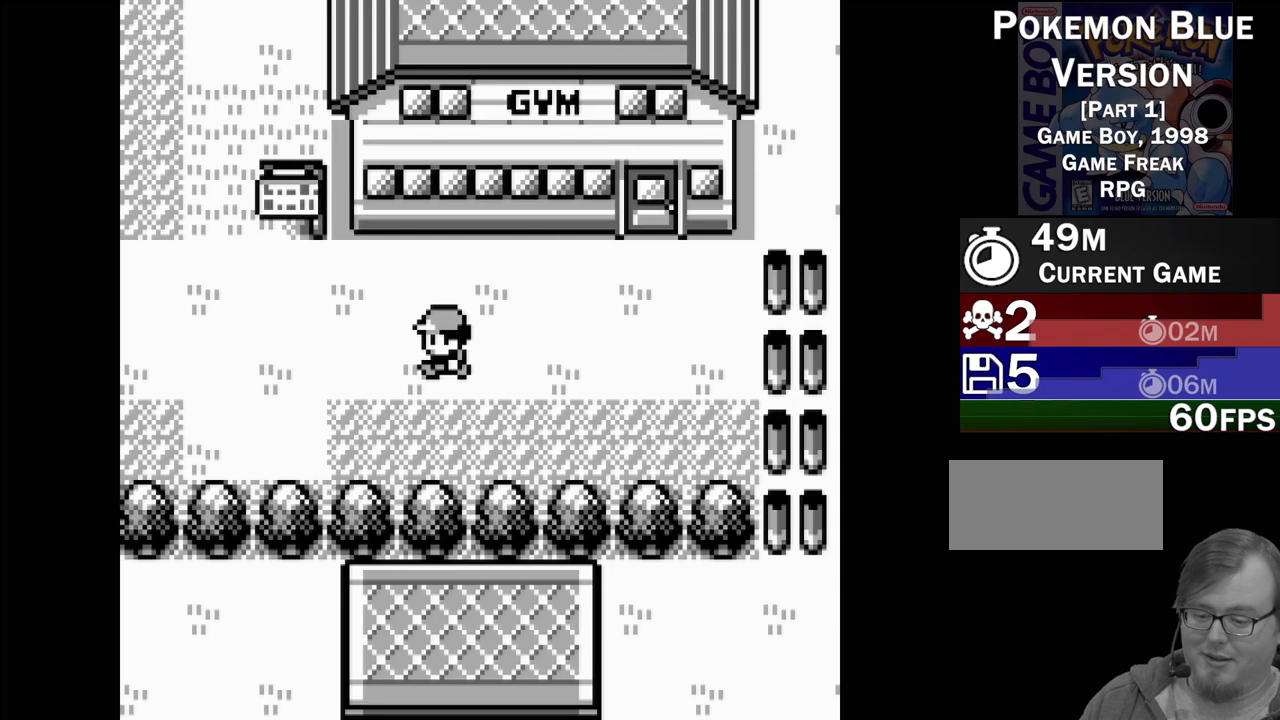
{"buttons": ["DPAD_LEFT"], "events": []}
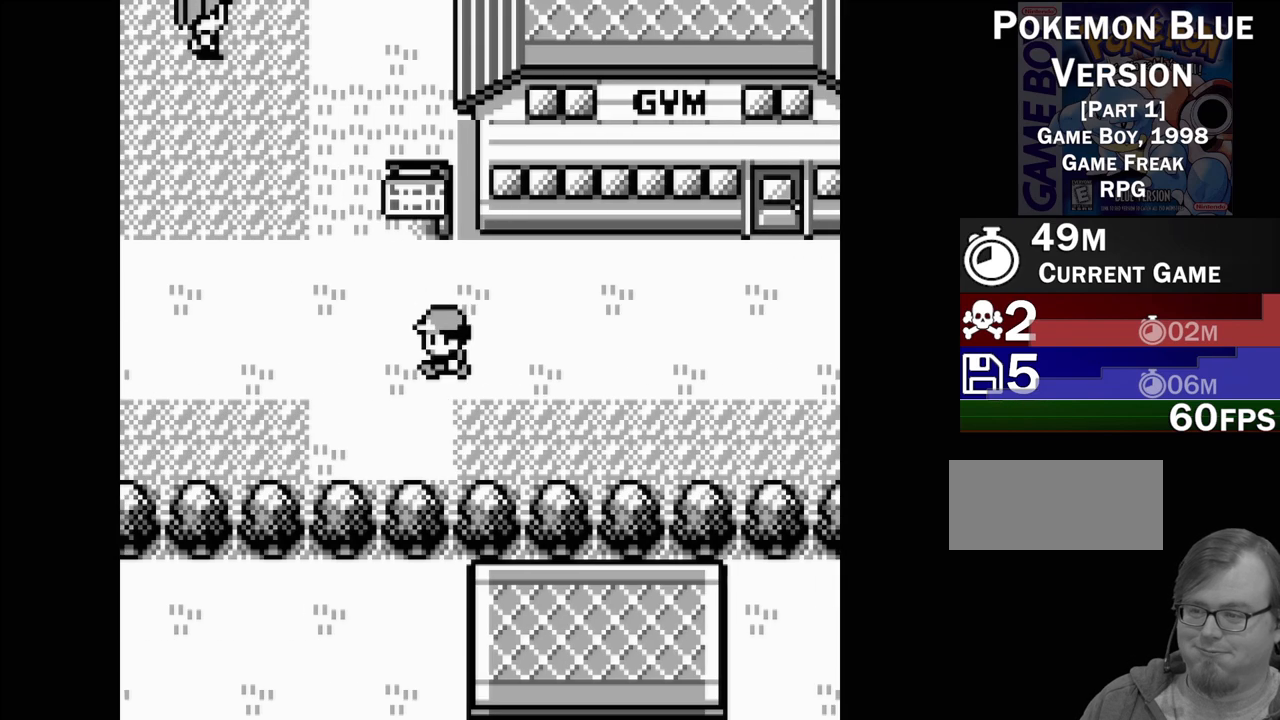
{"buttons": [], "events": [[83, "DPAD_LEFT", "up"], [250, "DPAD_UP", "down"], [467, "DPAD_UP", "up"]]}
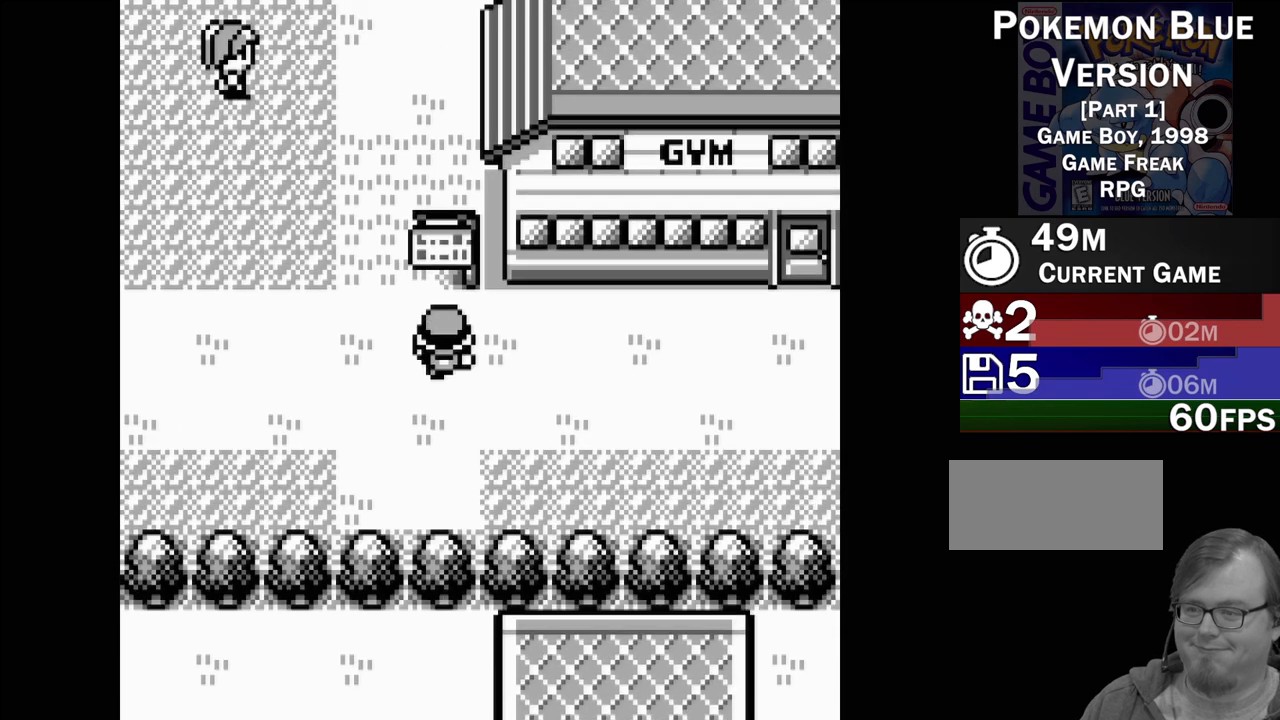
{"buttons": ["DPAD_UP"], "events": [[150, "DPAD_LEFT", "down"], [267, "DPAD_LEFT", "up"], [483, "DPAD_UP", "down"]]}
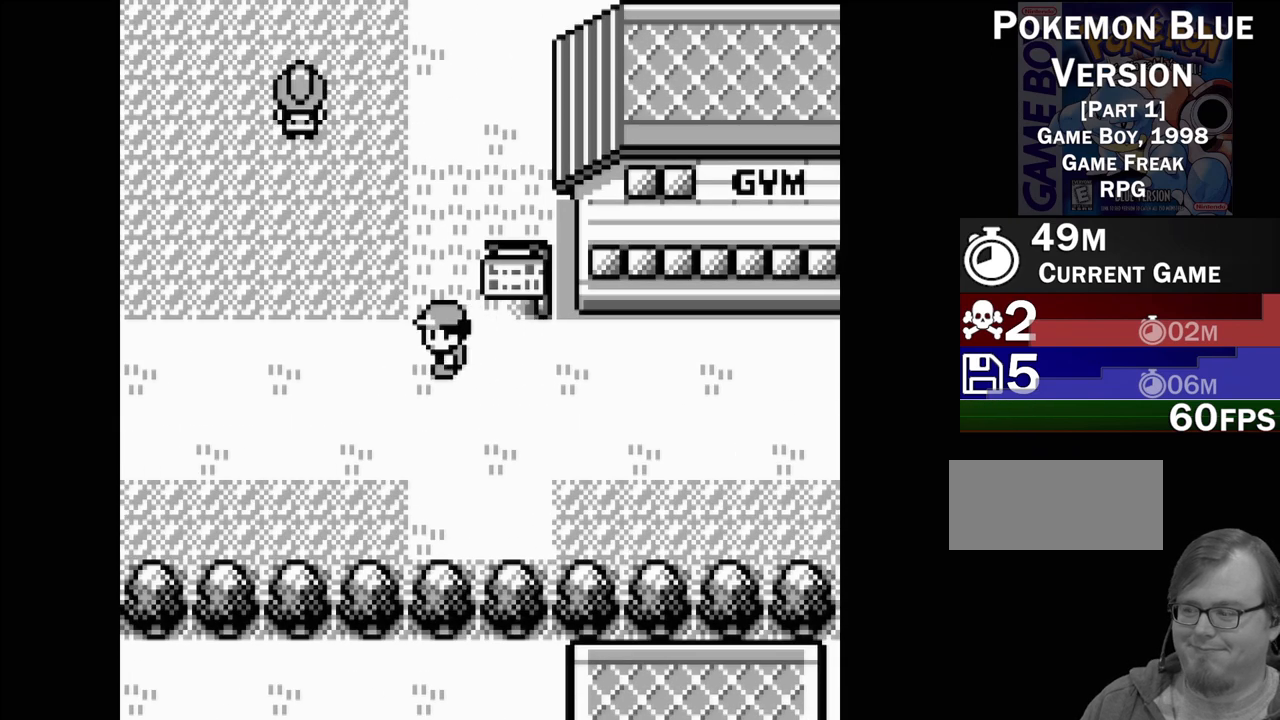
{"buttons": ["DPAD_UP"], "events": []}
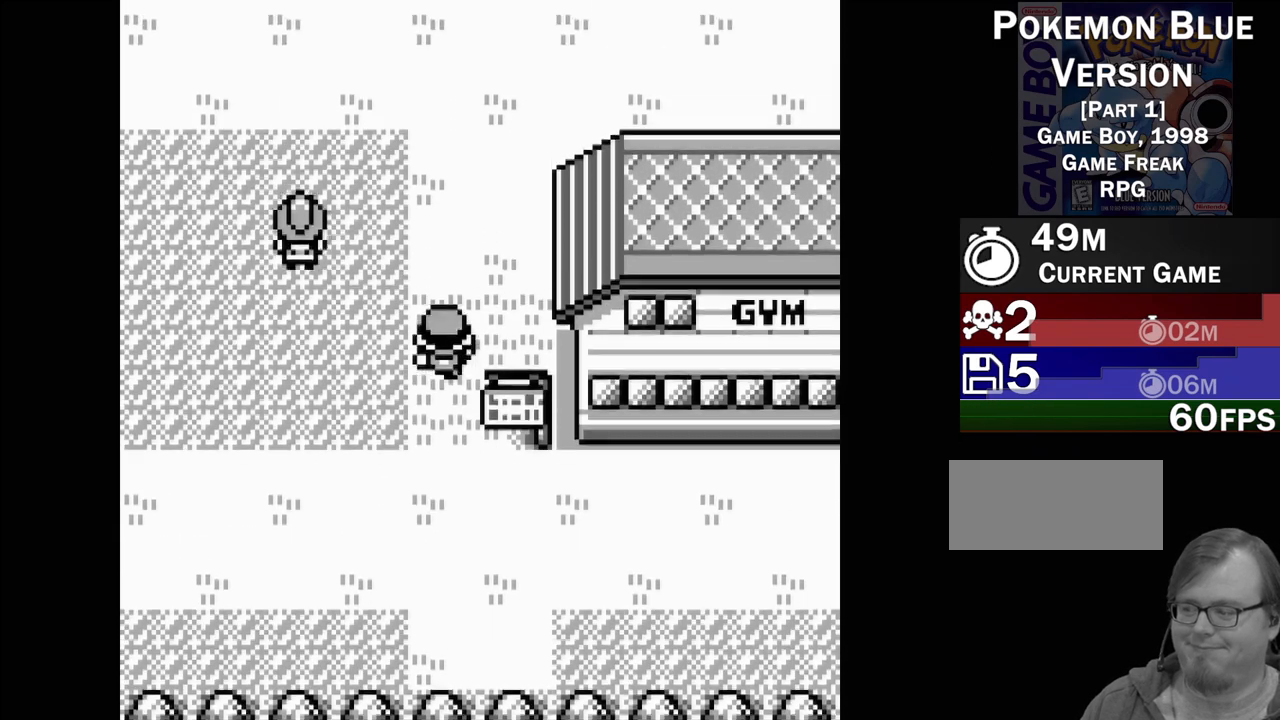
{"buttons": ["DPAD_UP"], "events": []}
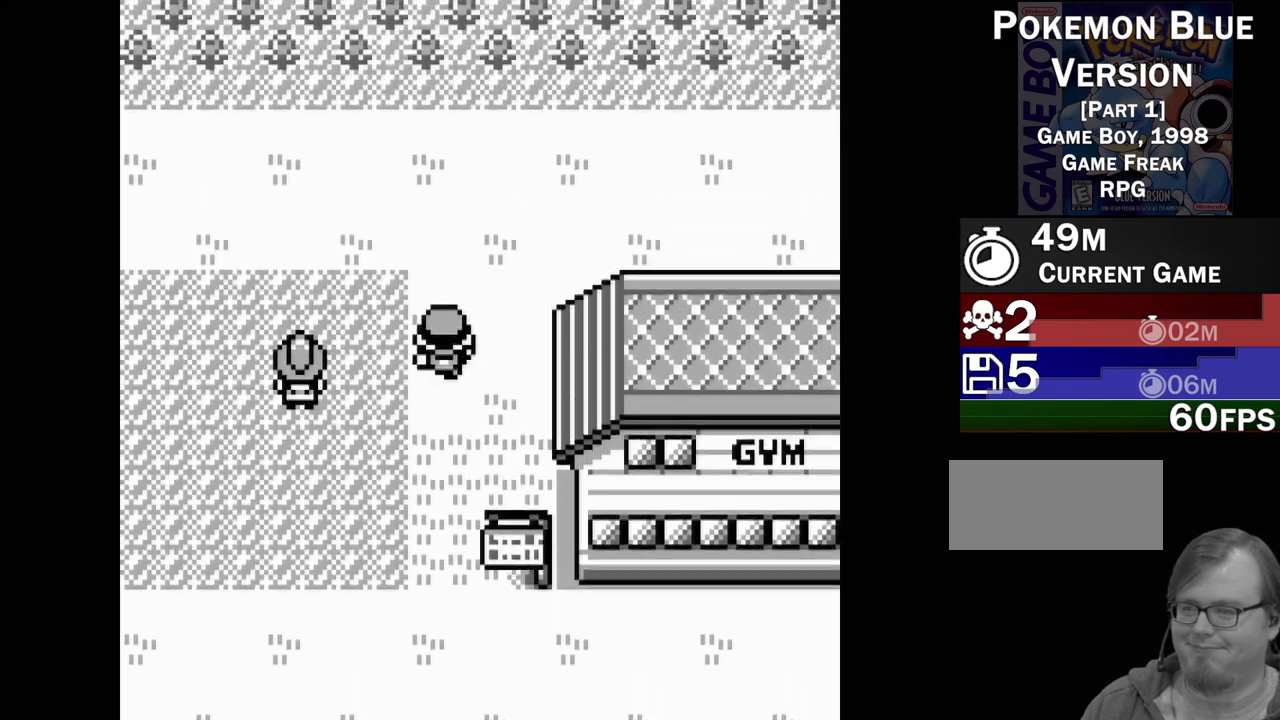
{"buttons": ["DPAD_RIGHT"], "events": [[50, "DPAD_UP", "up"], [250, "DPAD_RIGHT", "down"]]}
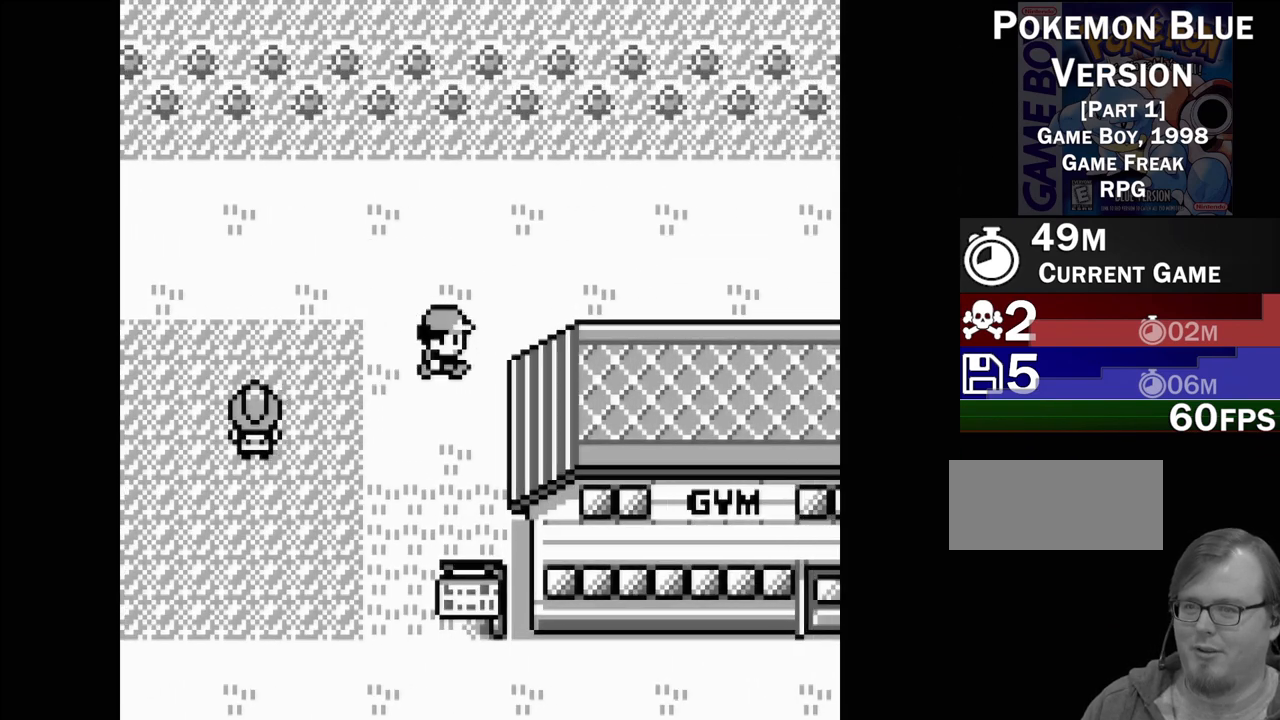
{"buttons": [], "events": [[83, "DPAD_RIGHT", "up"], [333, "DPAD_UP", "down"], [433, "DPAD_UP", "up"]]}
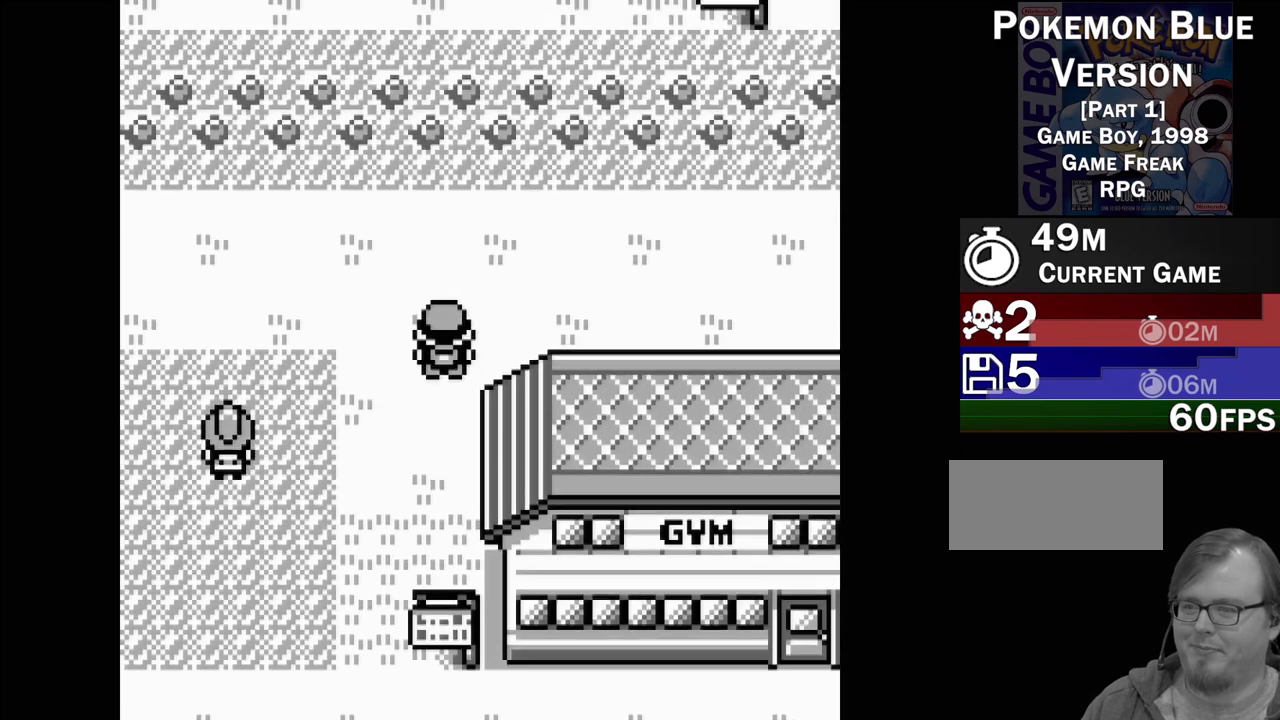
{"buttons": ["DPAD_RIGHT"], "events": [[117, "DPAD_RIGHT", "down"]]}
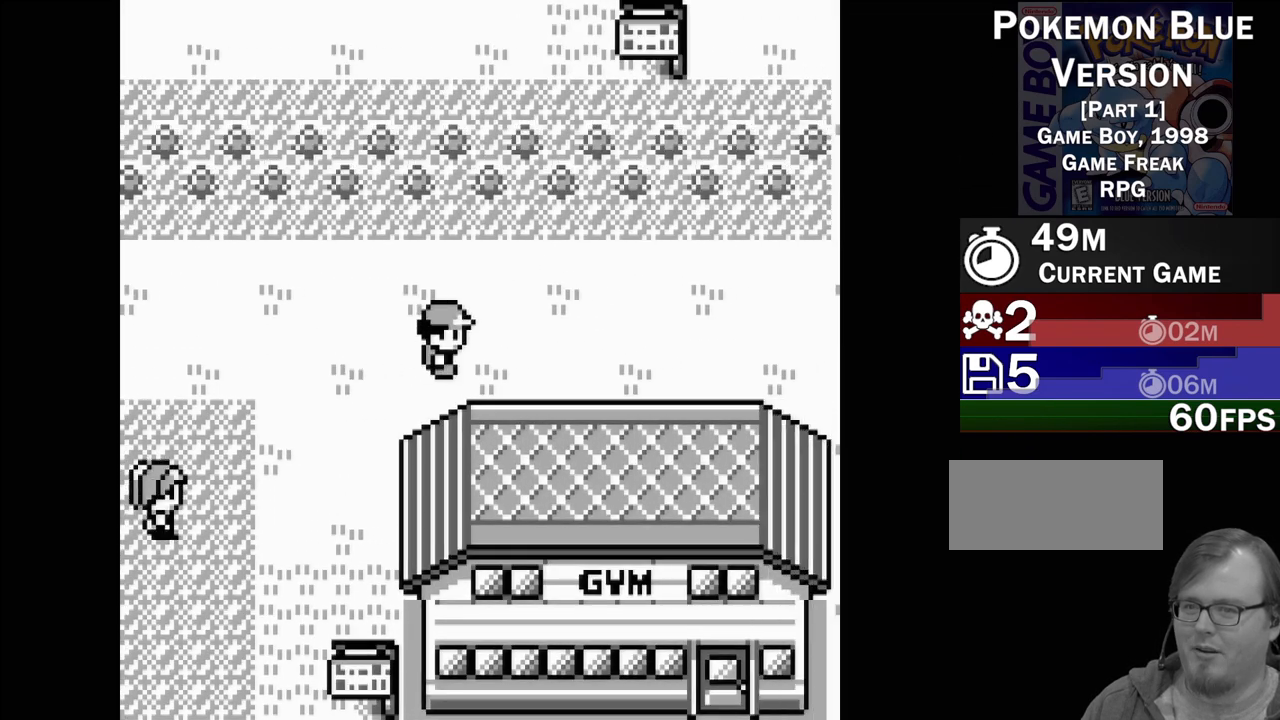
{"buttons": ["DPAD_RIGHT"], "events": []}